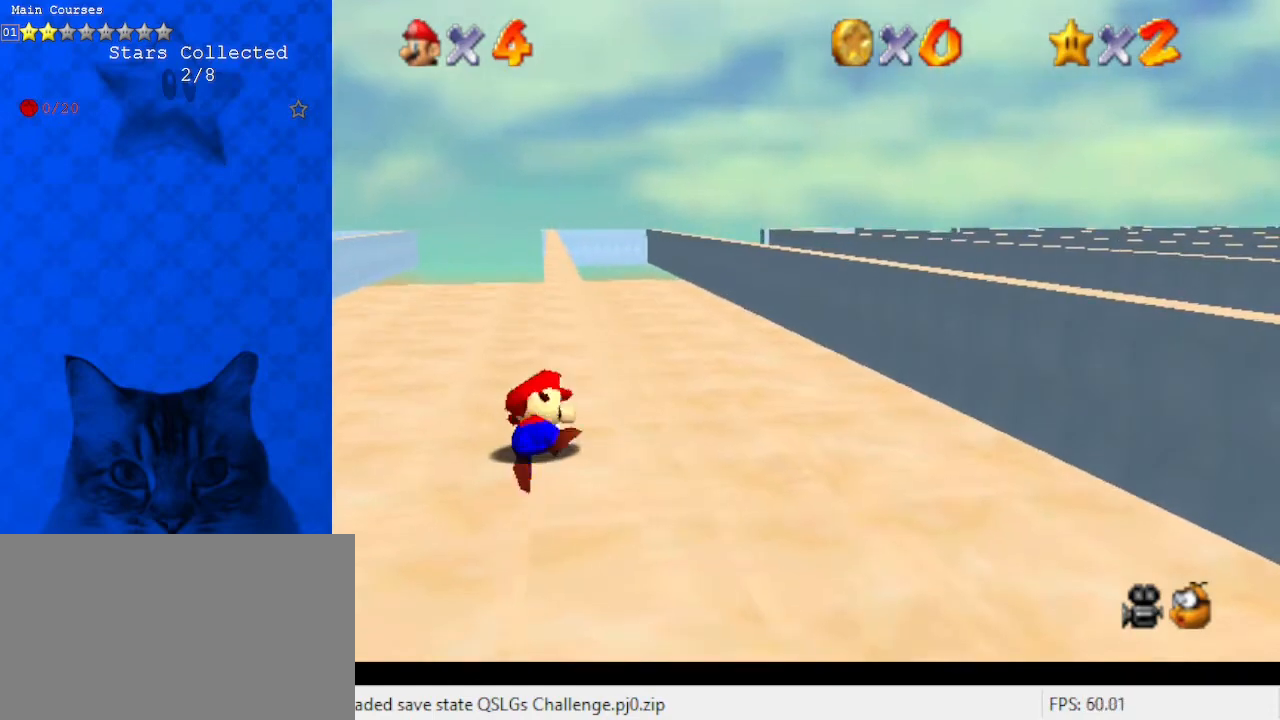
Gameplay with keyboard; each line is a JSON object with the keys held at the frame after it. "events" lists presses ("down") and releases ("up") of "a", "c", "ctrl", "d", "down", "left", "return", "right", "s", "shift", "up", "w", "x" and "y" between this image and that frame as [ms after this image, input, new state], when the widget could be followed in between. No other keys are recorded. Mouse input is not recorded.
{"keys": ["left", "shift", "up"], "events": [[333, "shift", "down"], [400, "left", "down"], [400, "up", "down"]]}
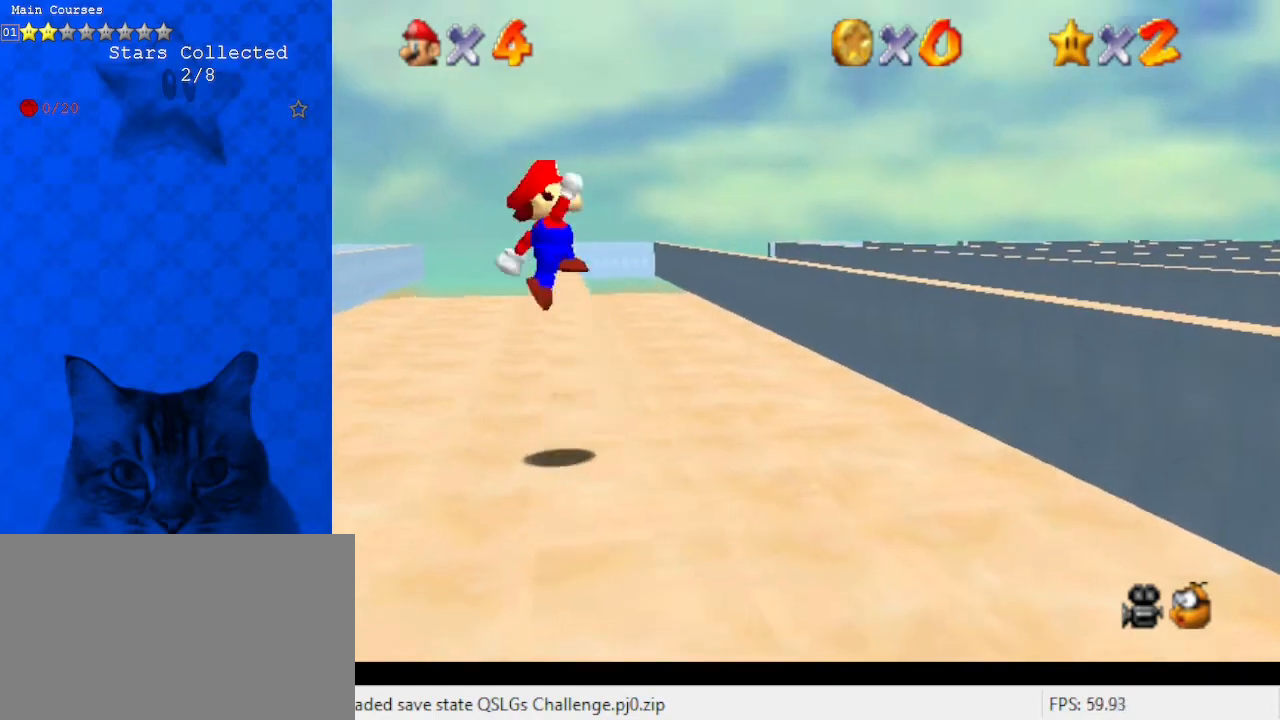
{"keys": ["right", "up"], "events": [[100, "left", "up"], [400, "shift", "up"], [500, "right", "down"]]}
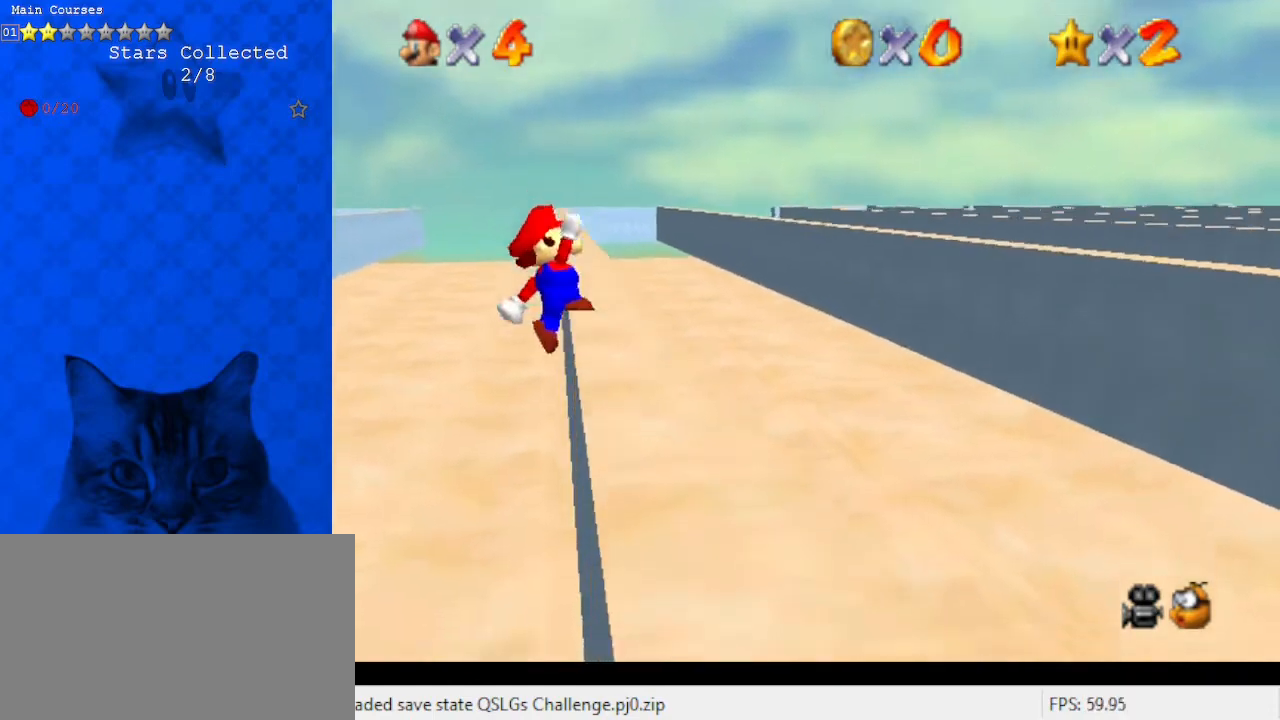
{"keys": ["right"], "events": [[400, "up", "up"]]}
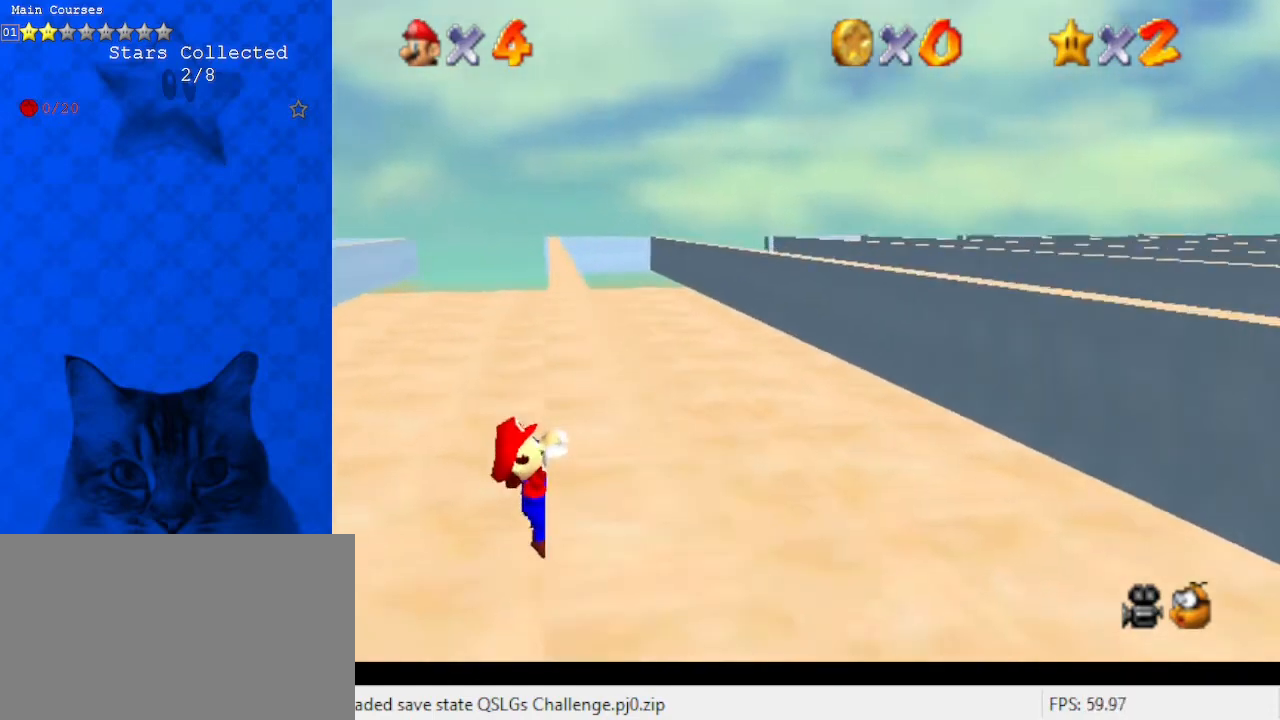
{"keys": [], "events": [[200, "right", "up"]]}
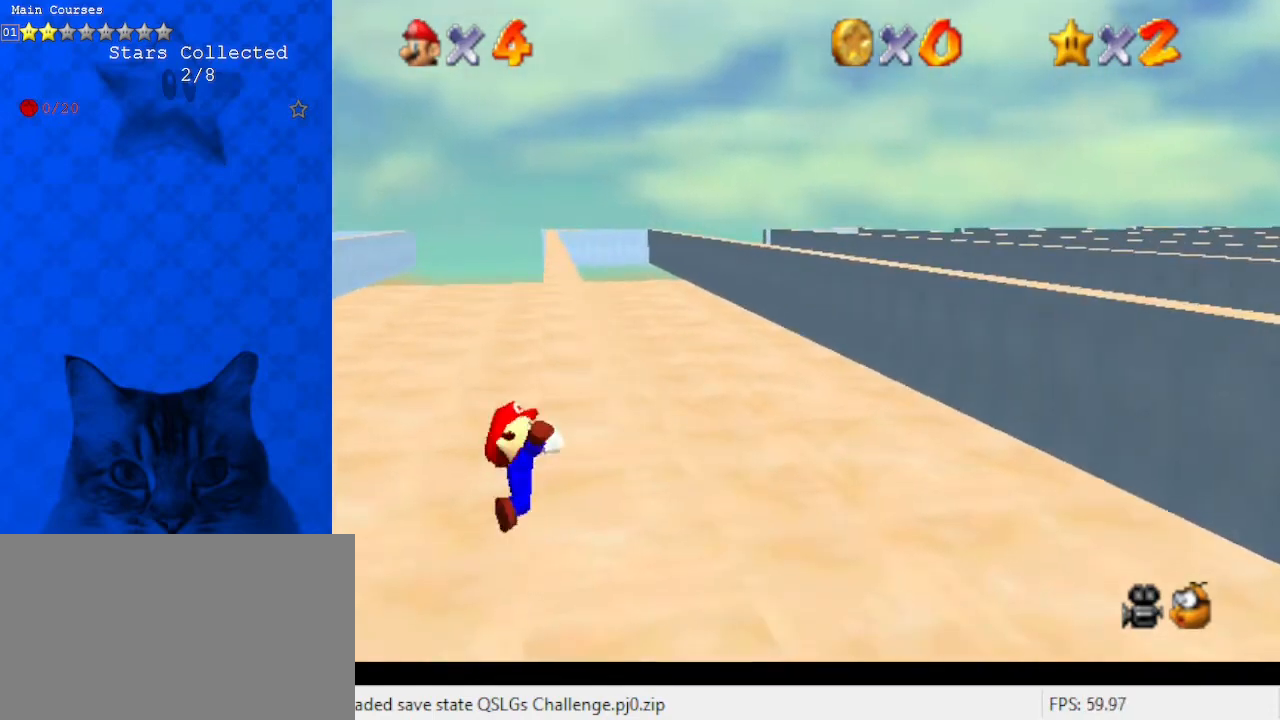
{"keys": ["shift"], "events": [[433, "shift", "down"]]}
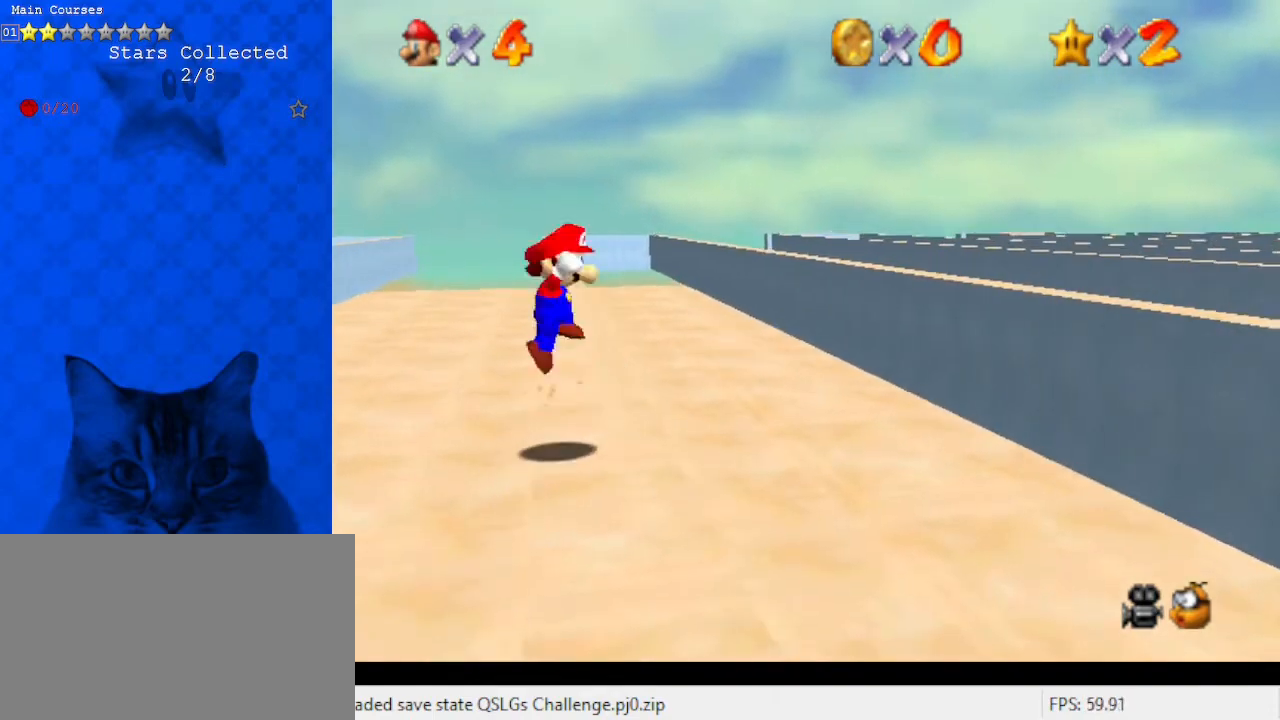
{"keys": ["shift", "up"], "events": [[33, "left", "down"], [33, "up", "down"], [233, "left", "up"]]}
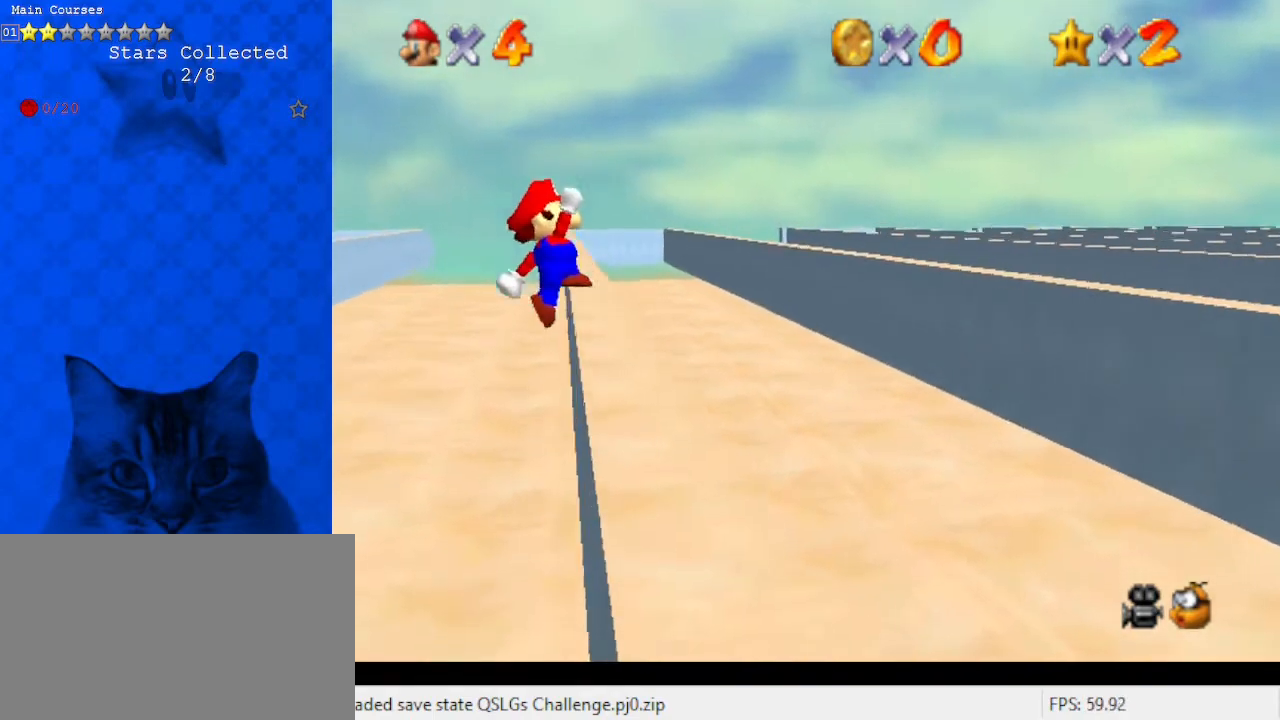
{"keys": ["right", "up"], "events": [[67, "right", "down"], [67, "shift", "up"]]}
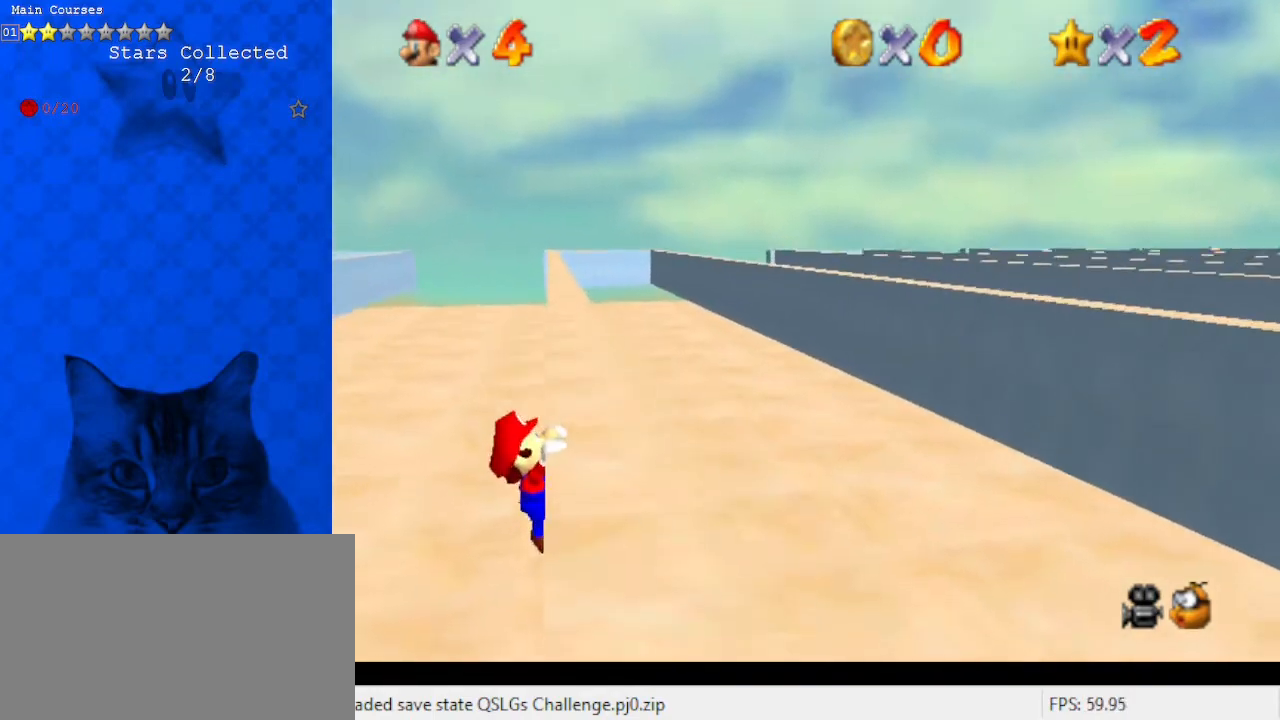
{"keys": [], "events": [[33, "up", "up"], [300, "right", "up"]]}
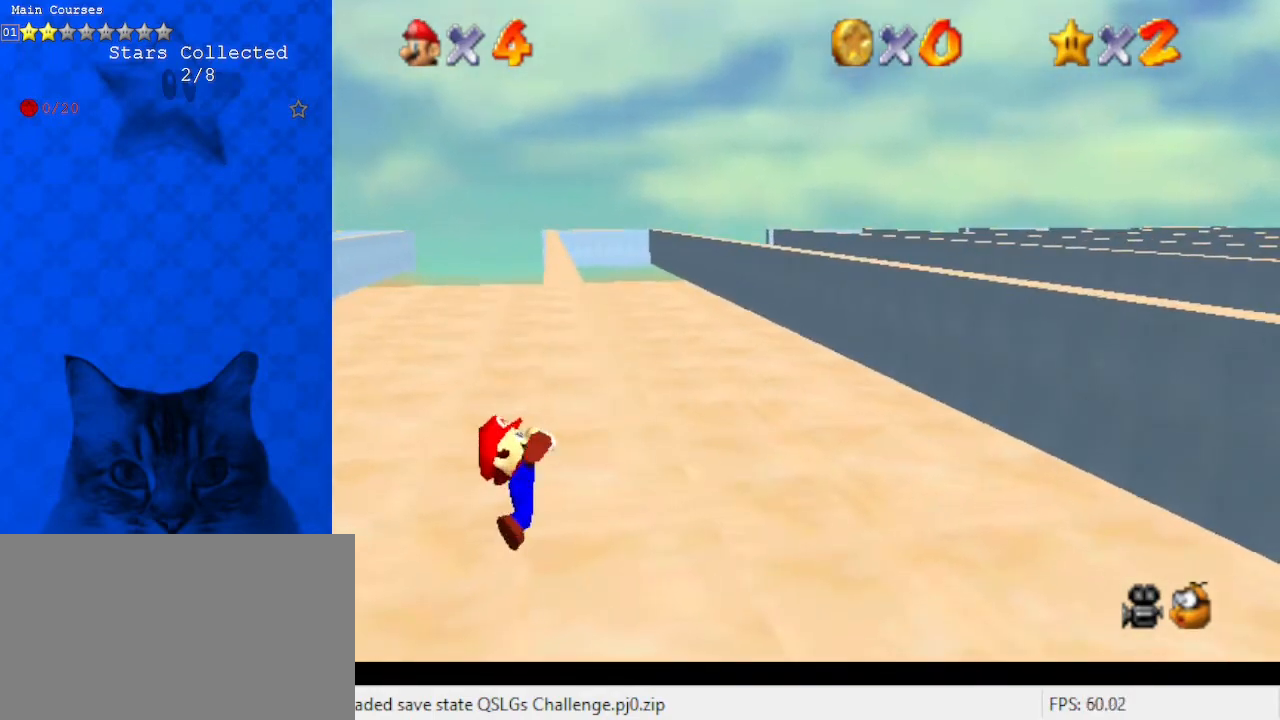
{"keys": [], "events": []}
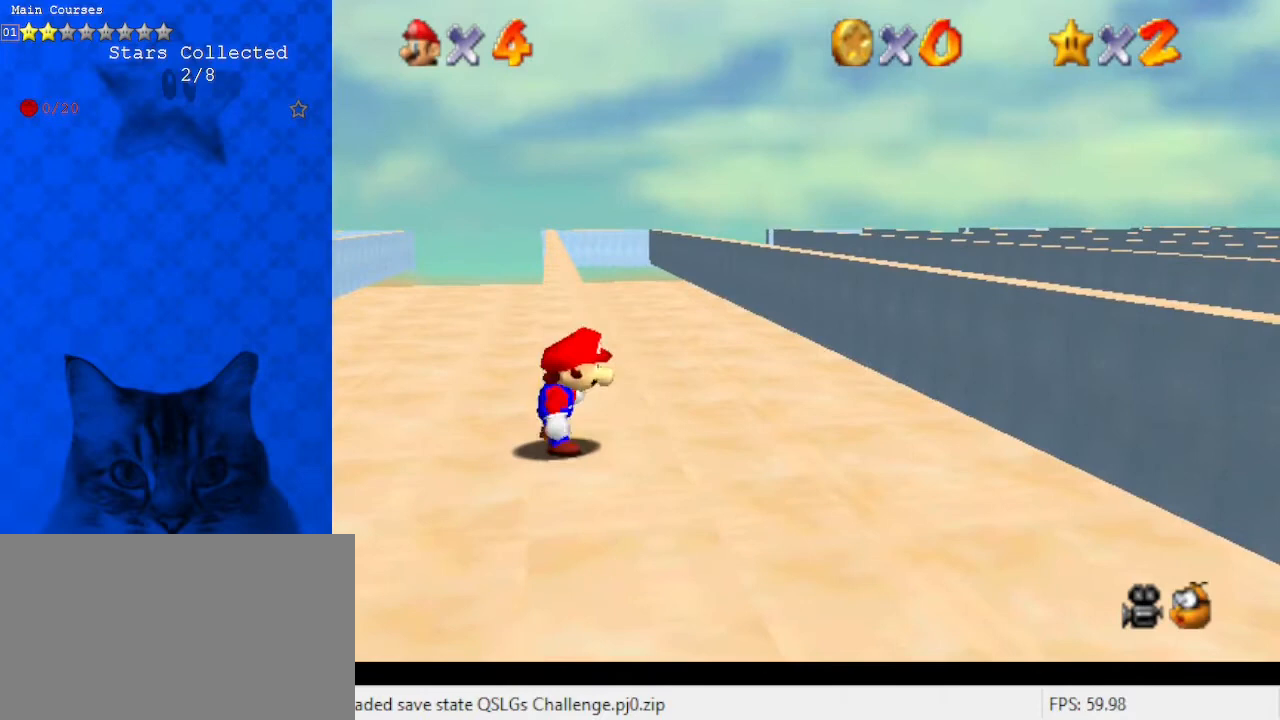
{"keys": ["shift", "up"], "events": [[67, "shift", "down"], [100, "left", "down"], [100, "up", "down"], [333, "left", "up"]]}
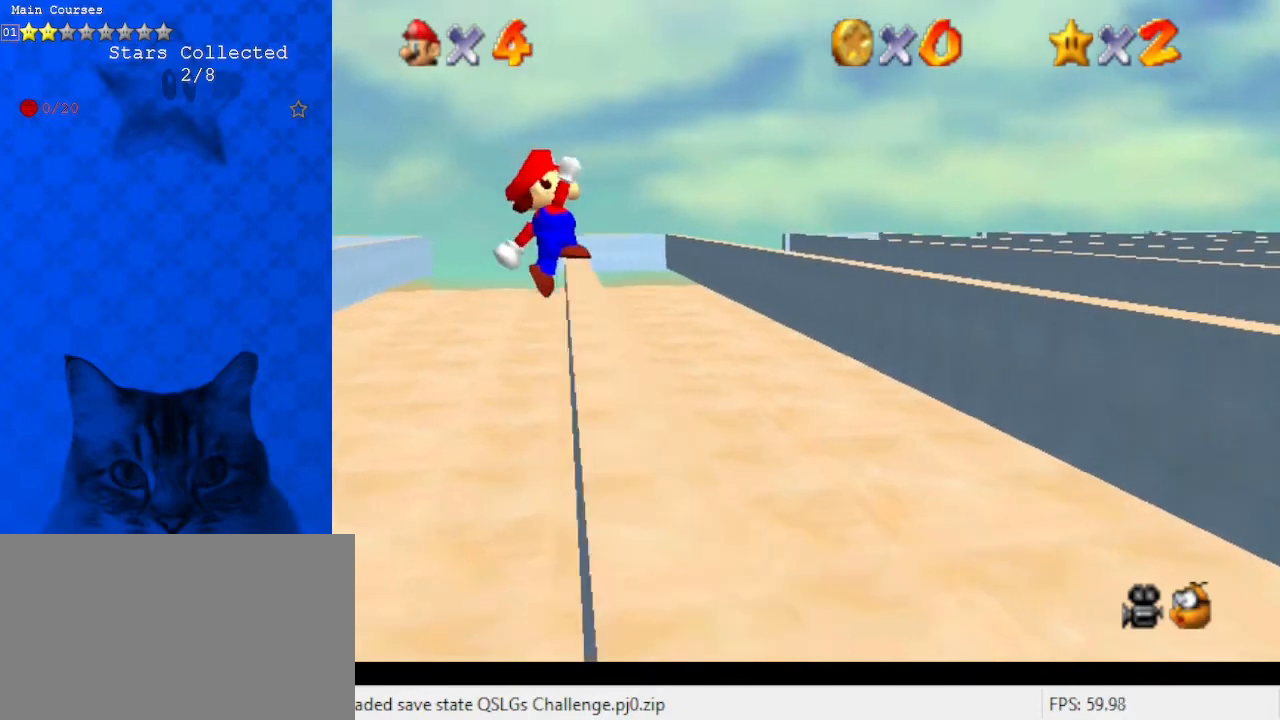
{"keys": ["right", "up"], "events": [[200, "right", "down"], [200, "shift", "up"]]}
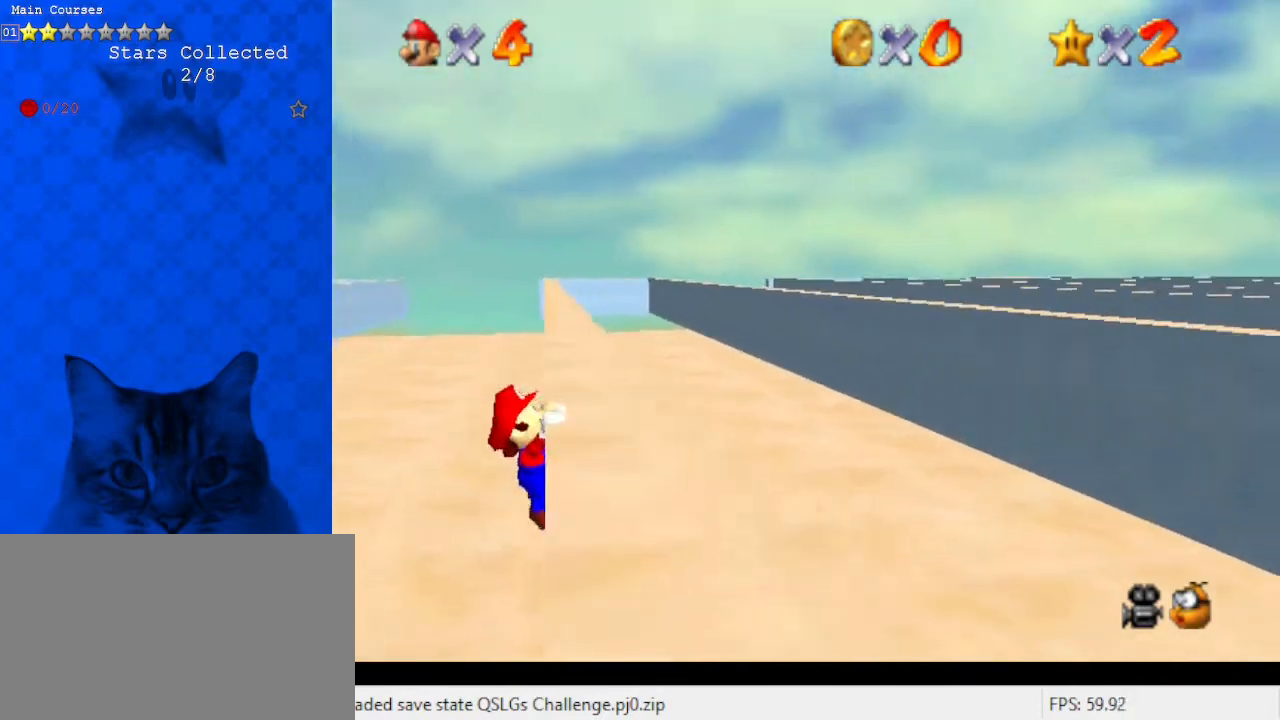
{"keys": [], "events": [[133, "up", "up"], [400, "right", "up"]]}
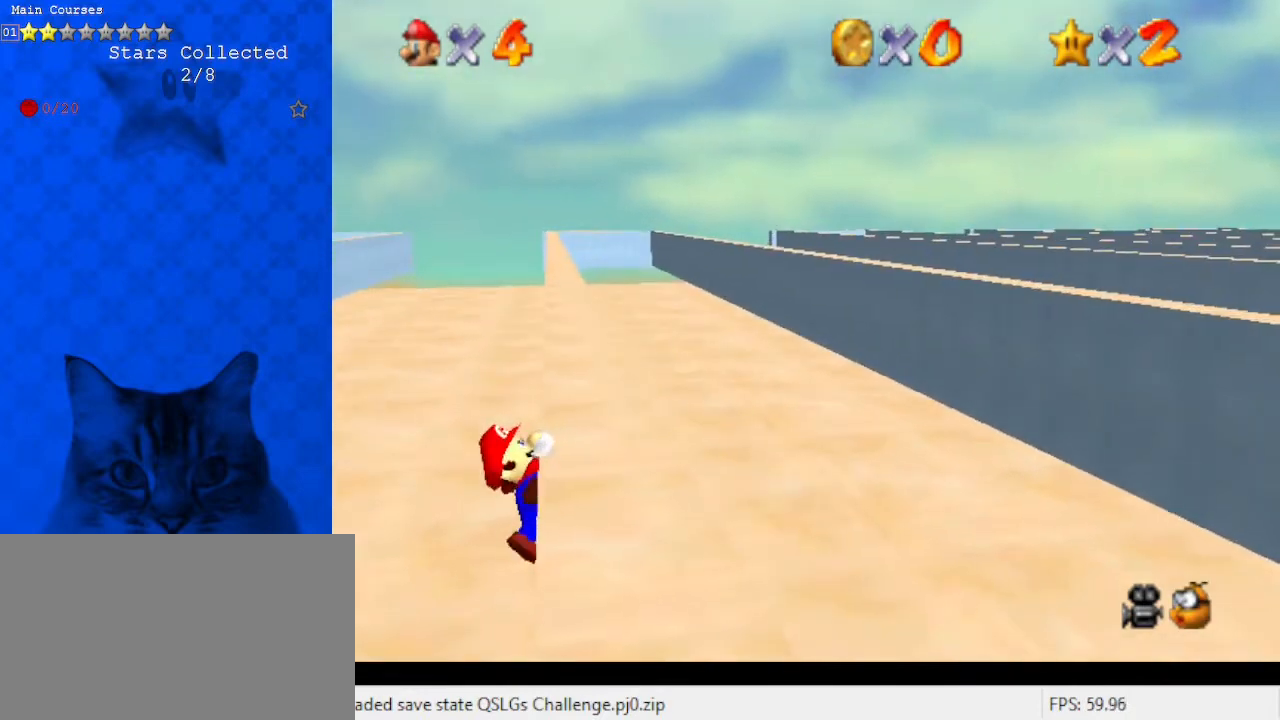
{"keys": [], "events": []}
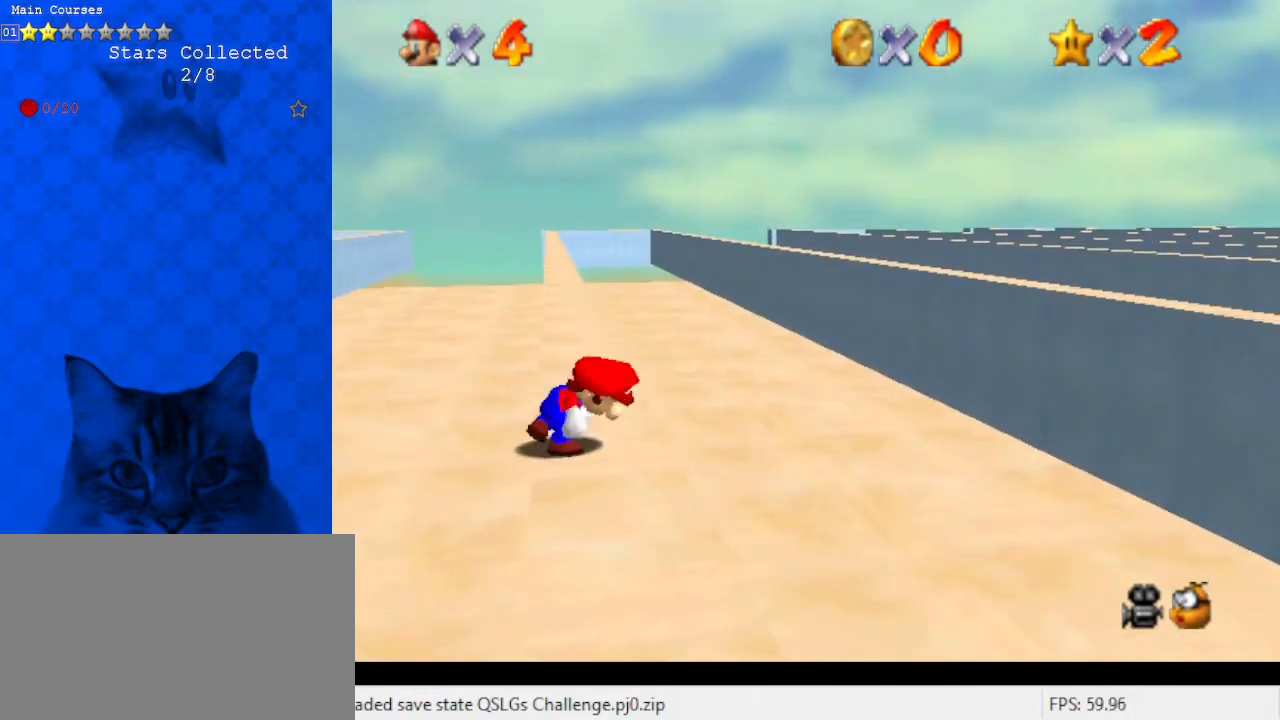
{"keys": ["shift", "up"], "events": [[200, "shift", "down"], [233, "left", "down"], [233, "up", "down"], [467, "left", "up"]]}
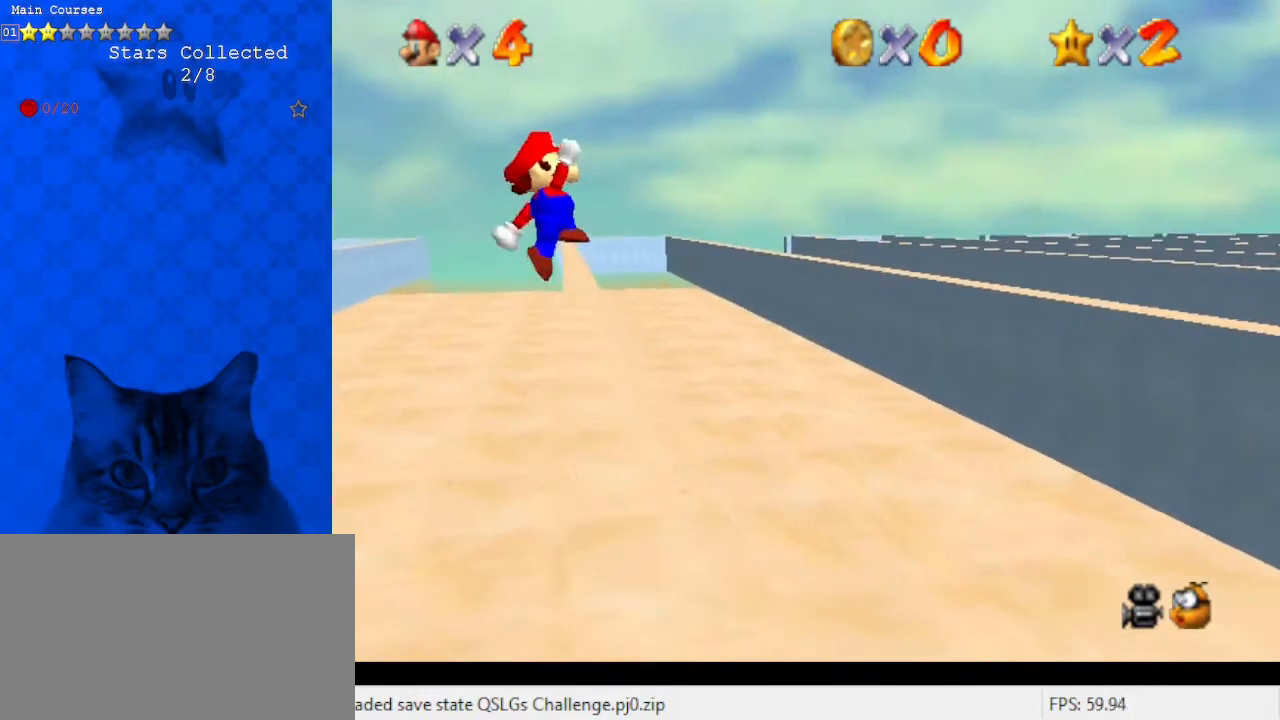
{"keys": ["right", "up"], "events": [[267, "right", "down"], [267, "shift", "up"]]}
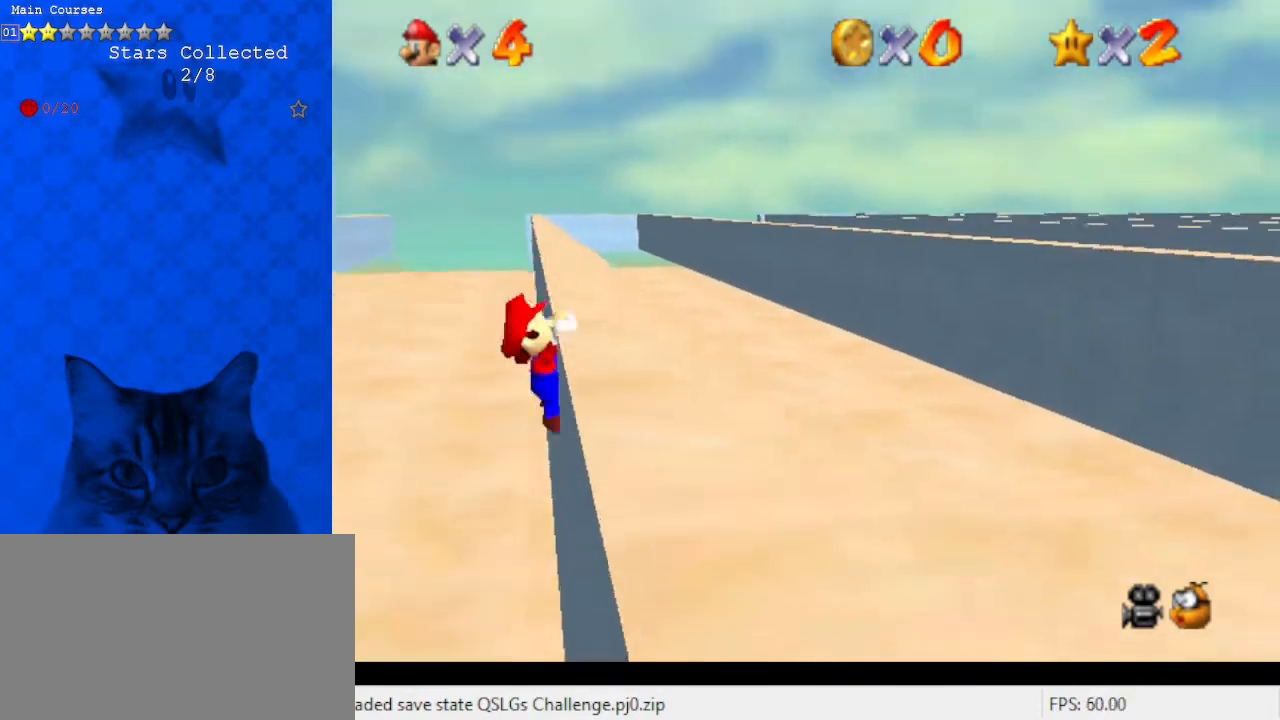
{"keys": ["right"], "events": [[333, "up", "up"]]}
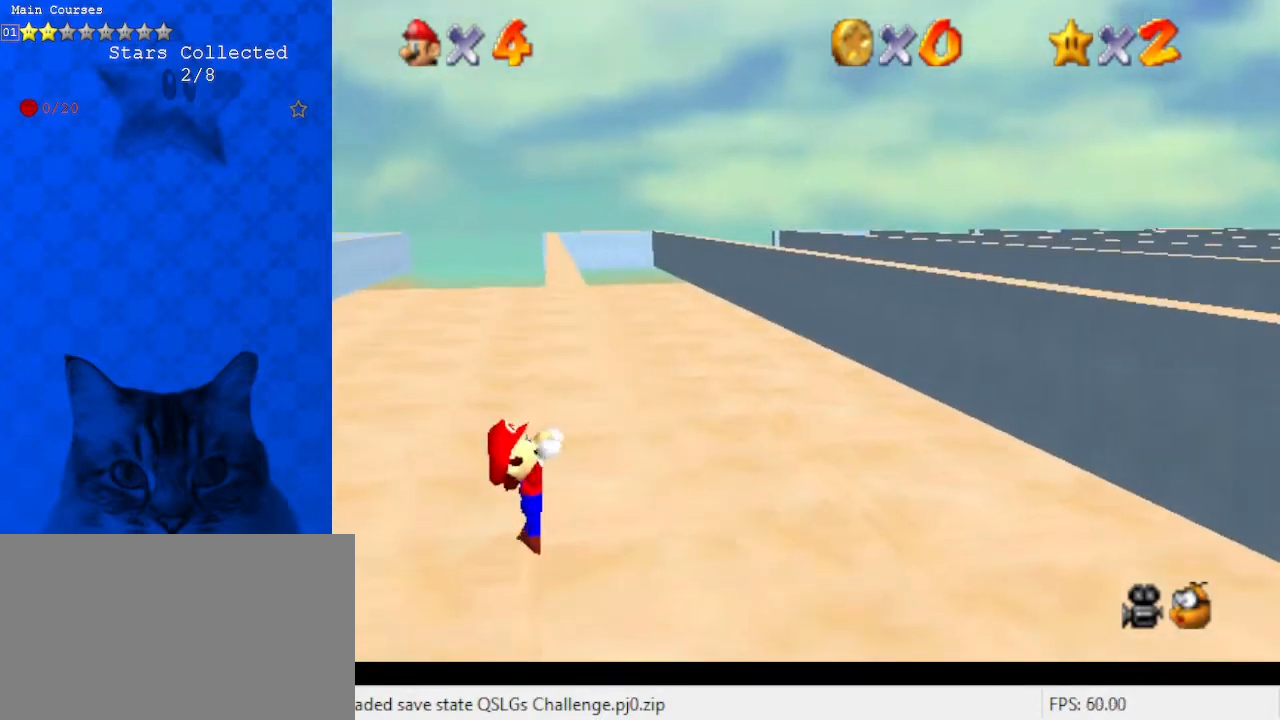
{"keys": [], "events": [[100, "right", "up"]]}
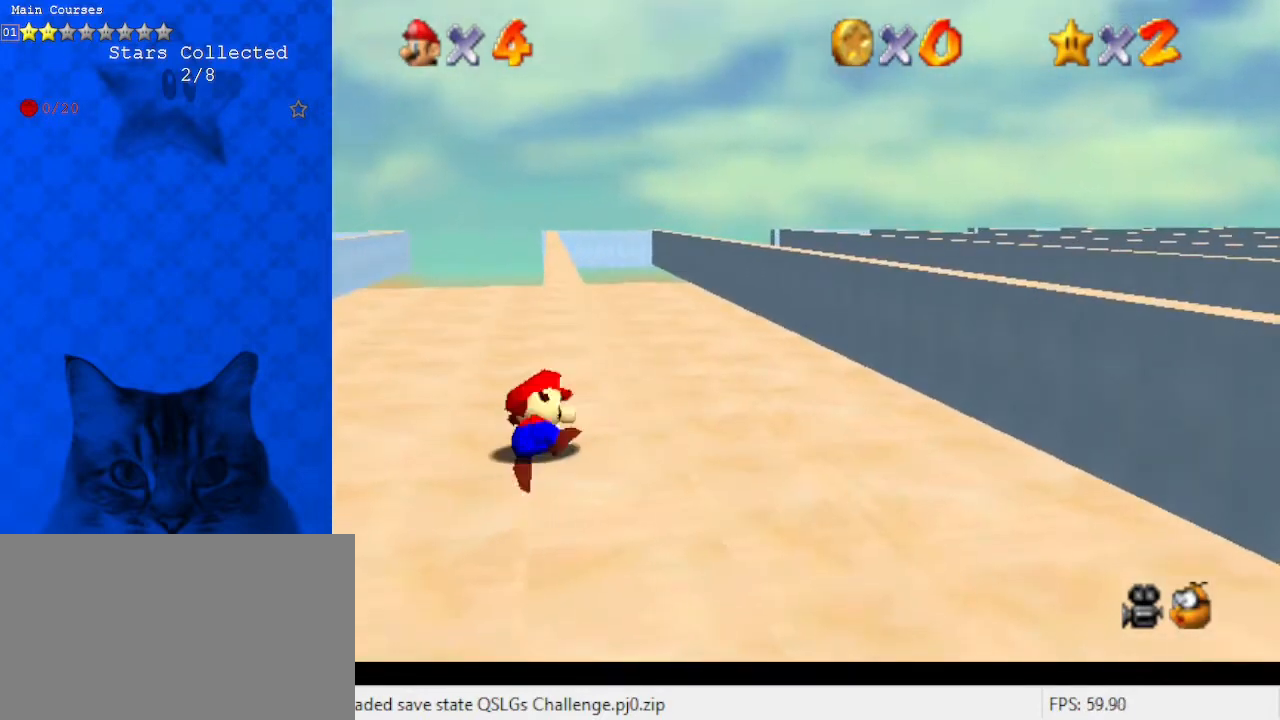
{"keys": ["left", "shift", "up"], "events": [[333, "shift", "down"], [367, "left", "down"], [367, "up", "down"]]}
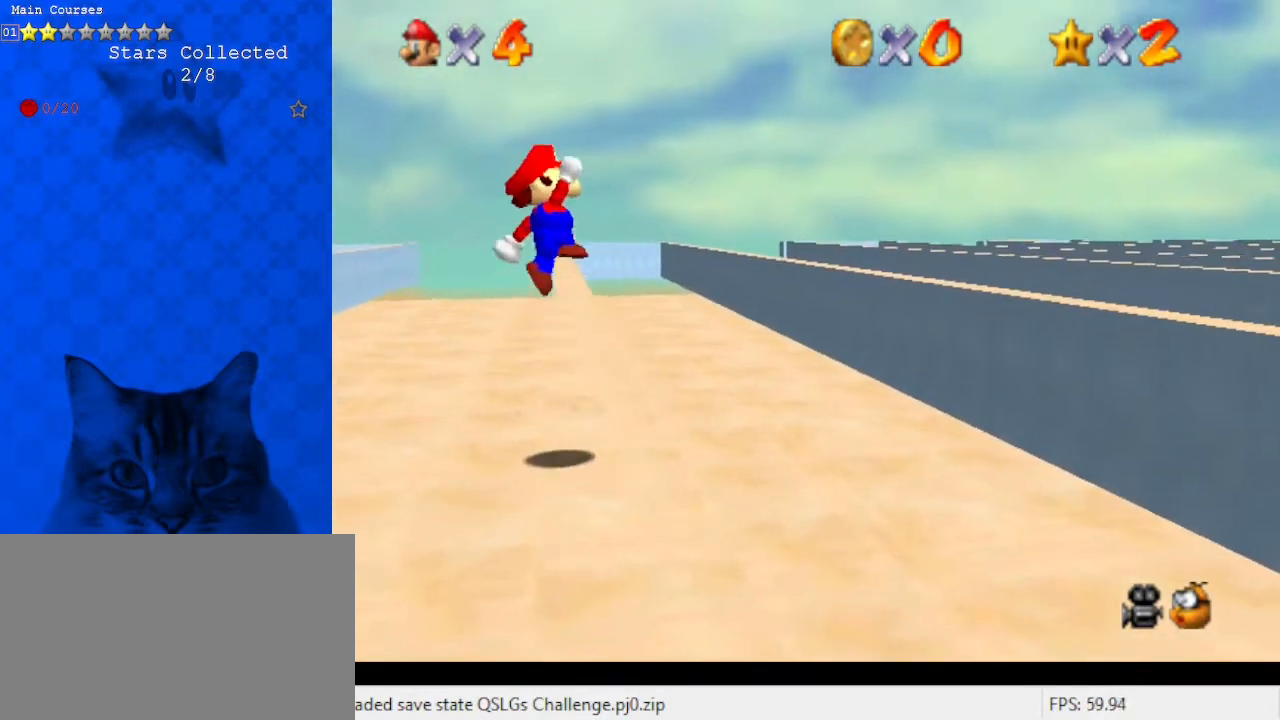
{"keys": ["right", "up"], "events": [[100, "left", "up"], [433, "right", "down"], [467, "shift", "up"]]}
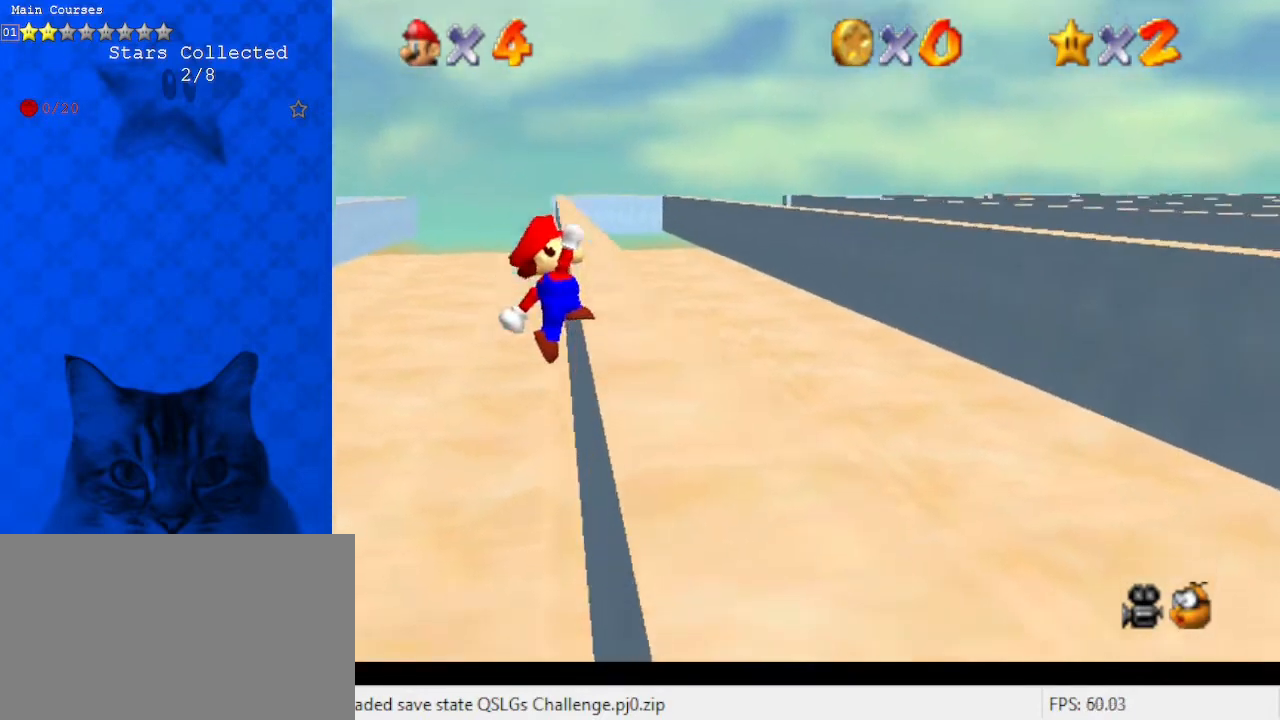
{"keys": ["right"], "events": [[433, "up", "up"]]}
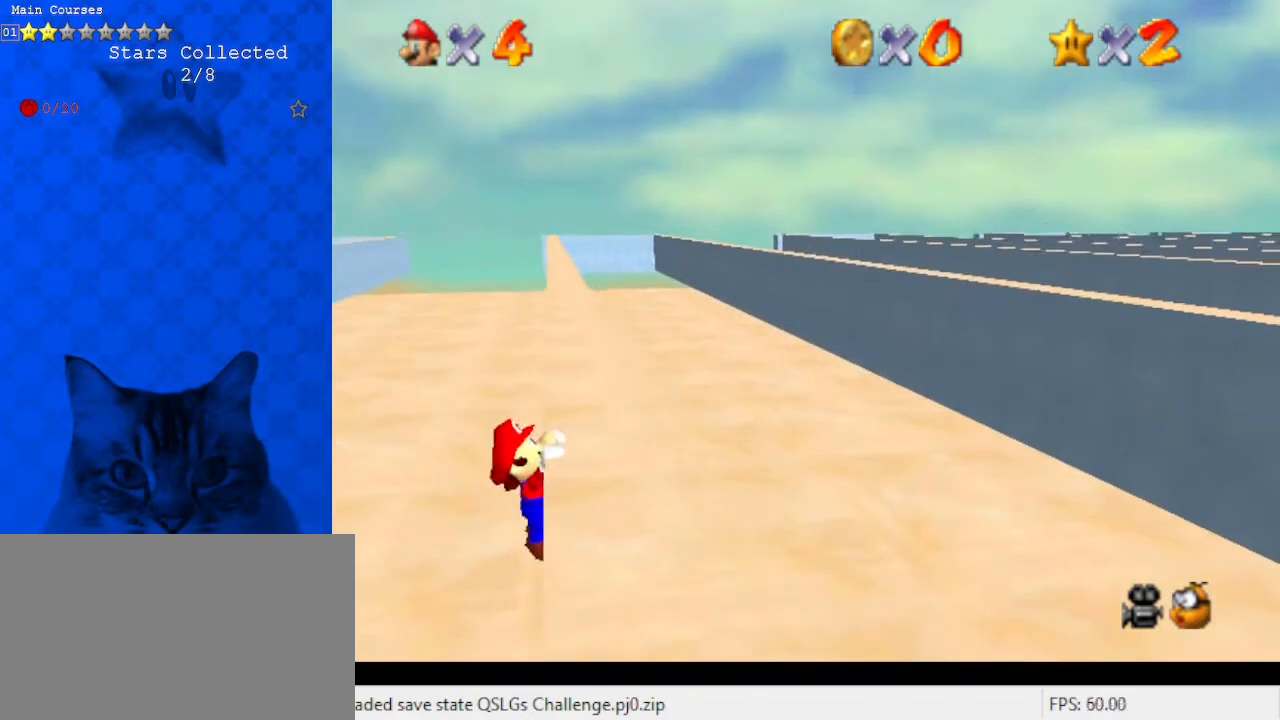
{"keys": [], "events": [[167, "right", "up"]]}
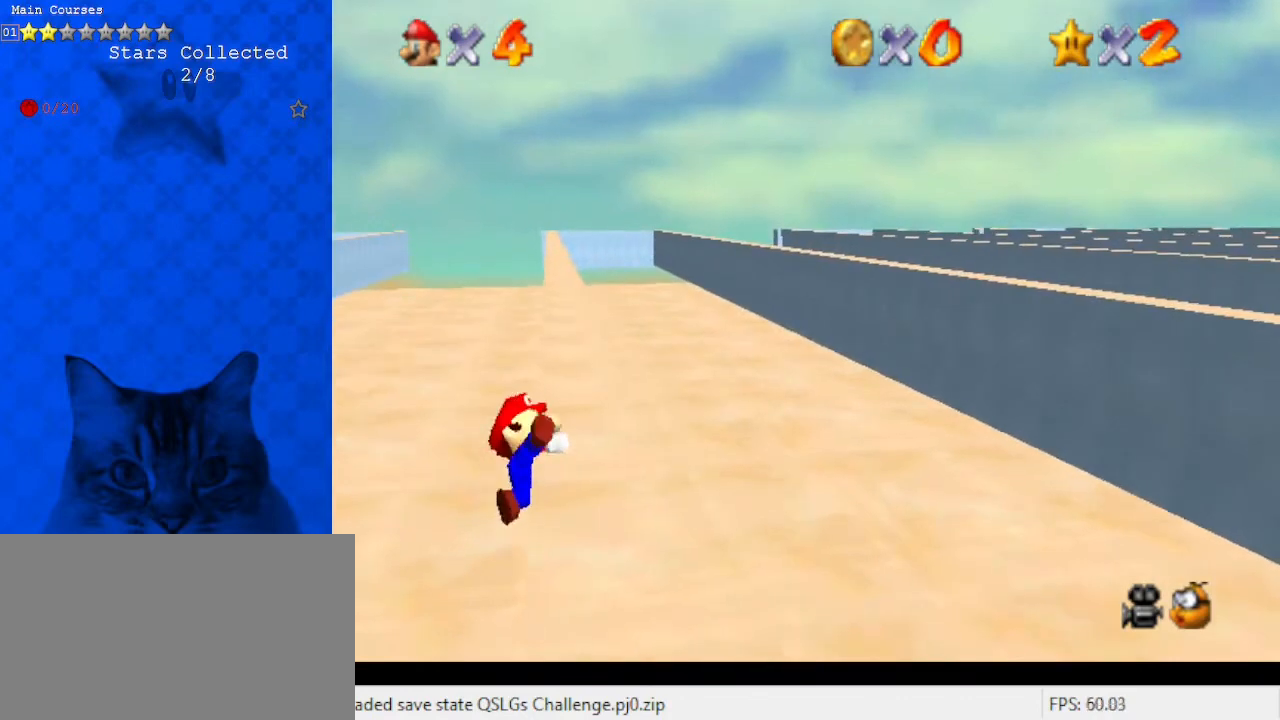
{"keys": ["left", "shift", "up"], "events": [[400, "shift", "down"], [467, "left", "down"], [467, "up", "down"]]}
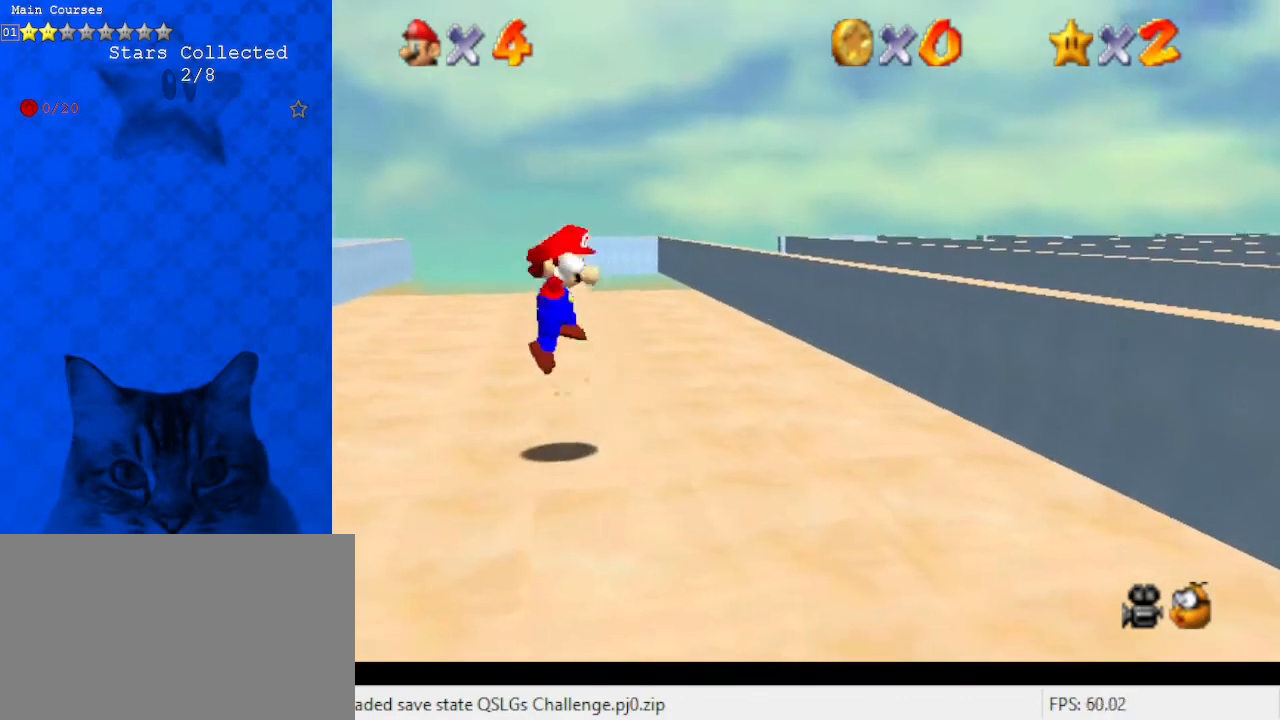
{"keys": ["shift", "up"], "events": [[200, "left", "up"]]}
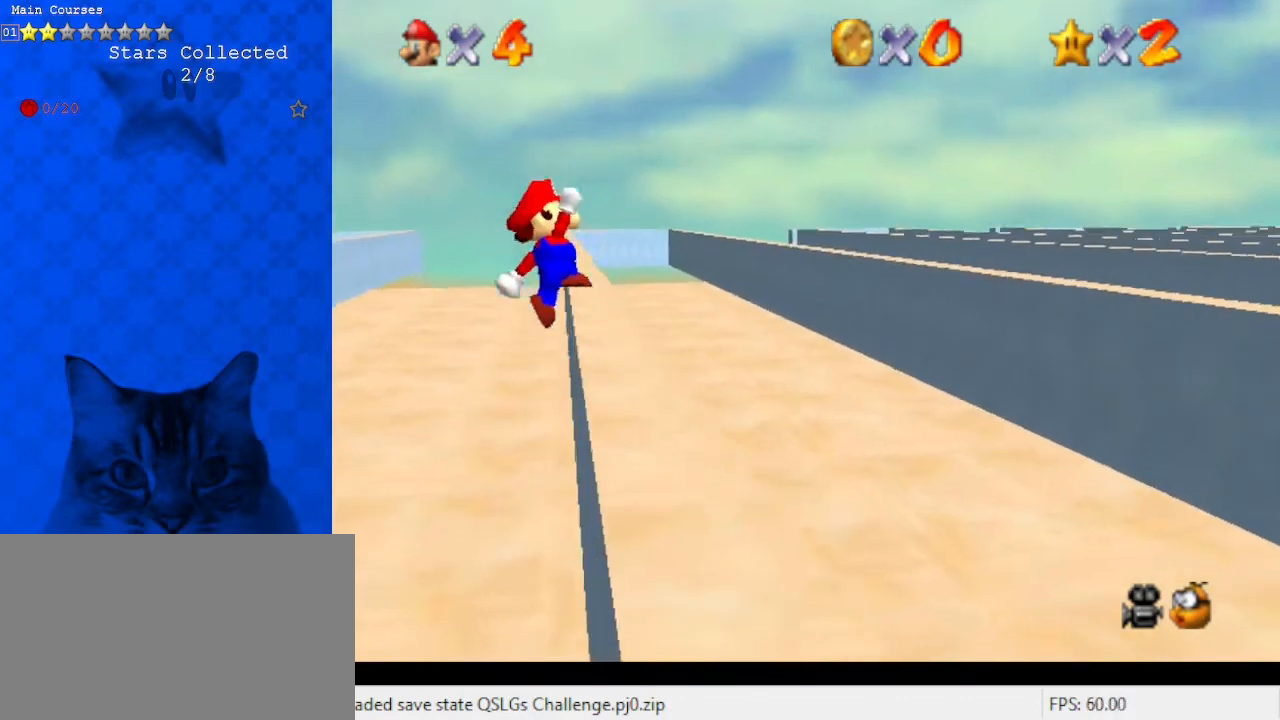
{"keys": ["right", "up"], "events": [[67, "right", "down"], [167, "shift", "up"]]}
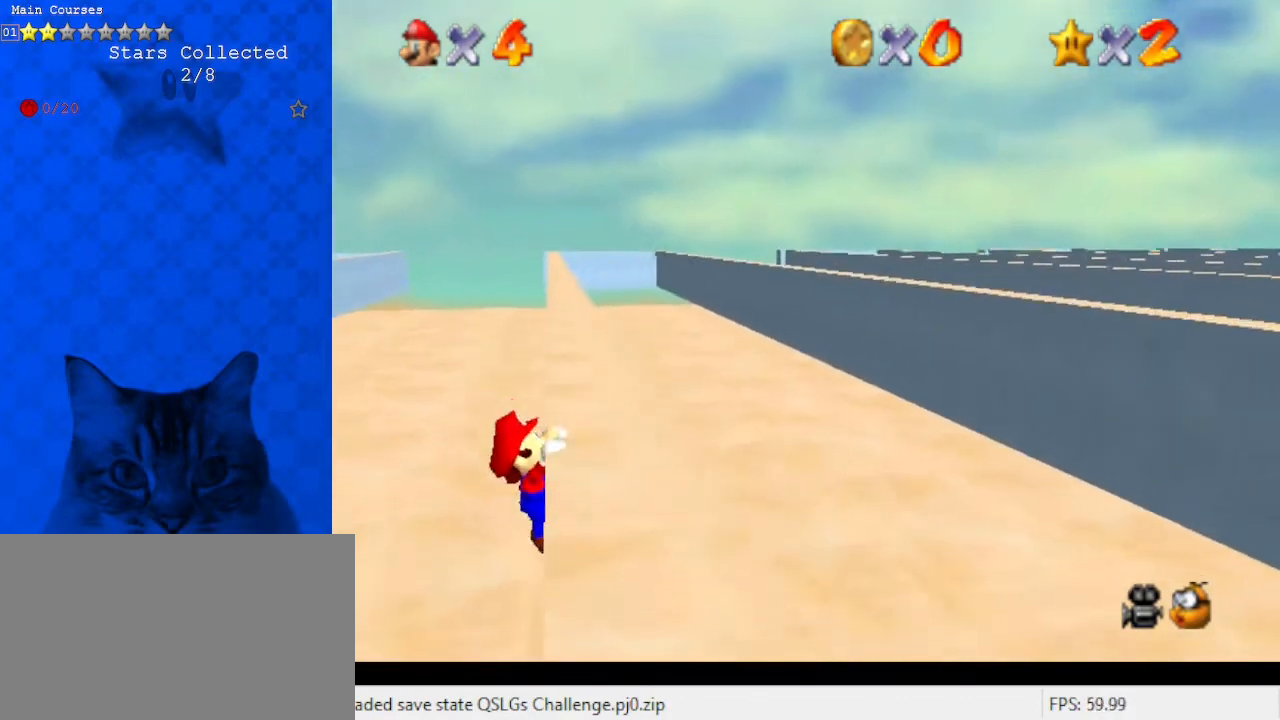
{"keys": [], "events": [[67, "up", "up"], [367, "right", "up"]]}
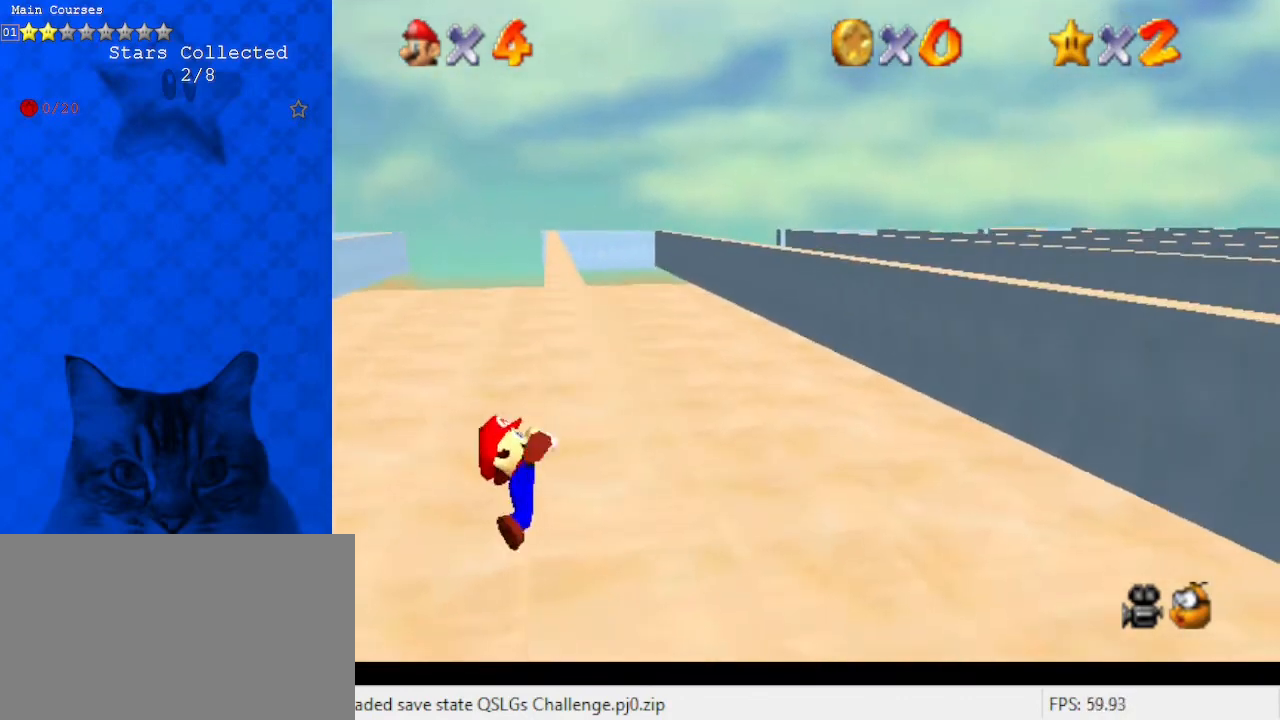
{"keys": [], "events": []}
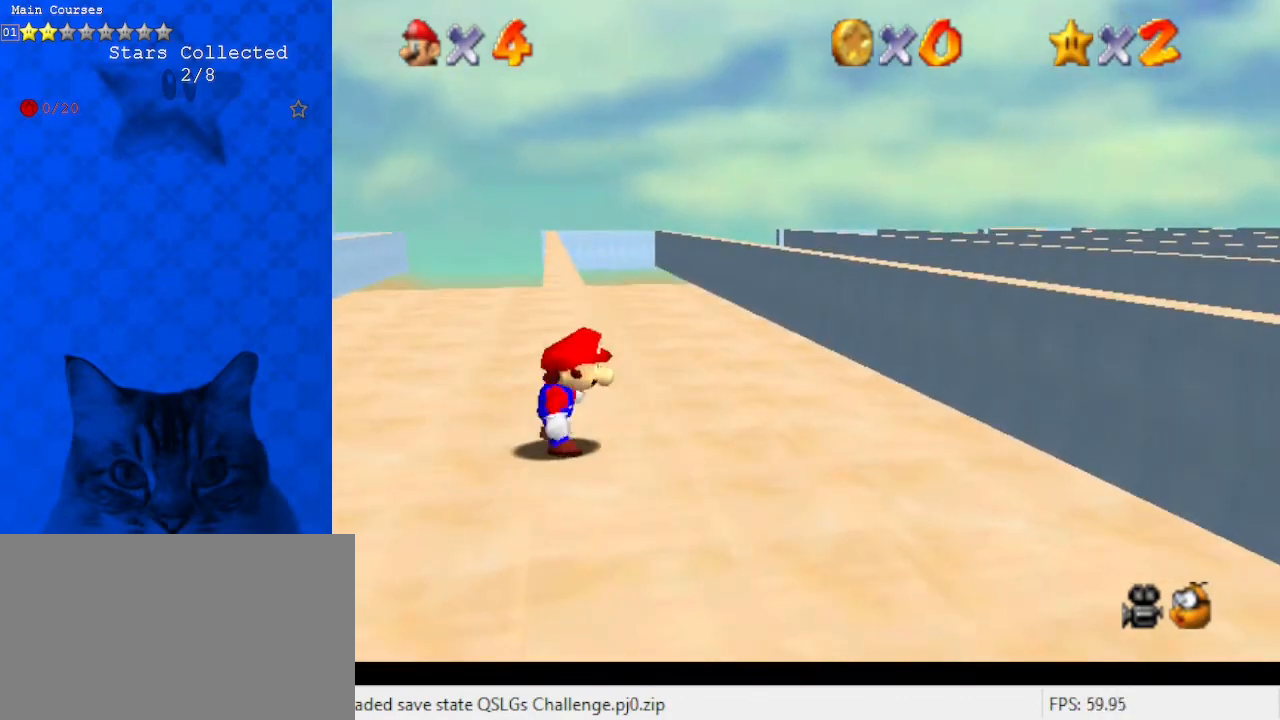
{"keys": ["shift", "up"], "events": [[100, "shift", "down"], [133, "left", "down"], [133, "up", "down"], [367, "left", "up"]]}
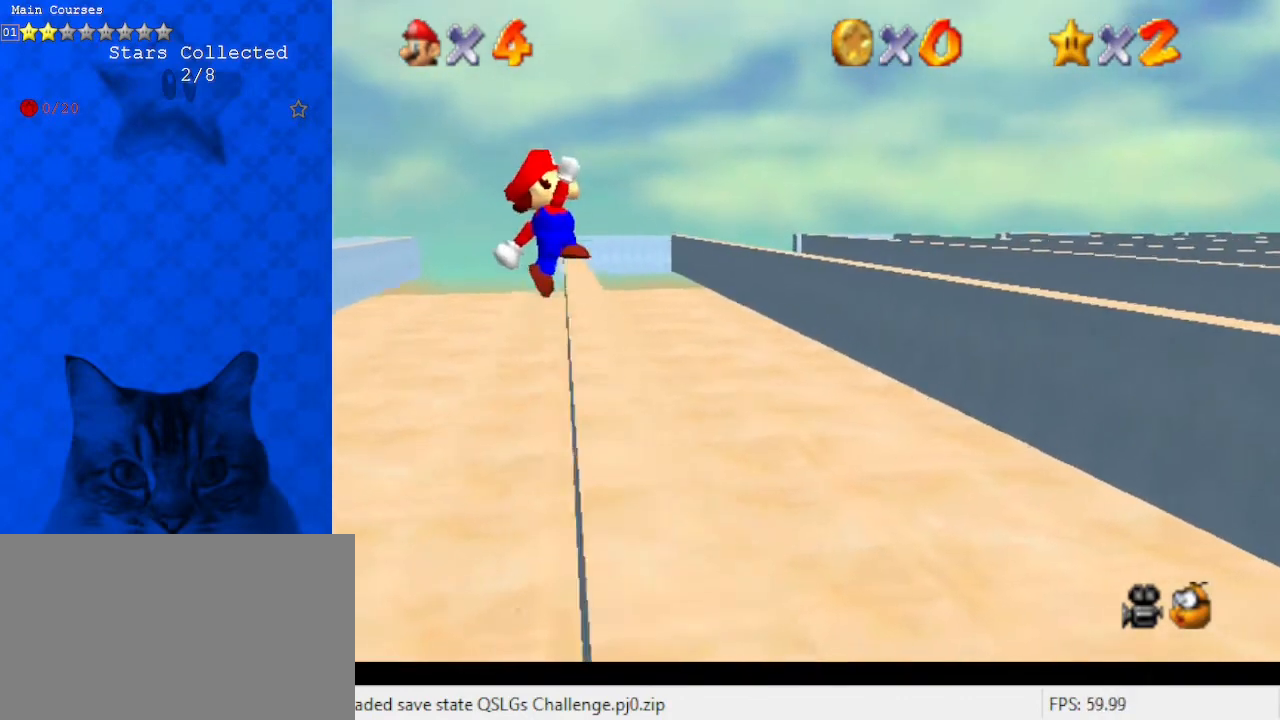
{"keys": ["right", "up"], "events": [[200, "right", "down"], [300, "shift", "up"]]}
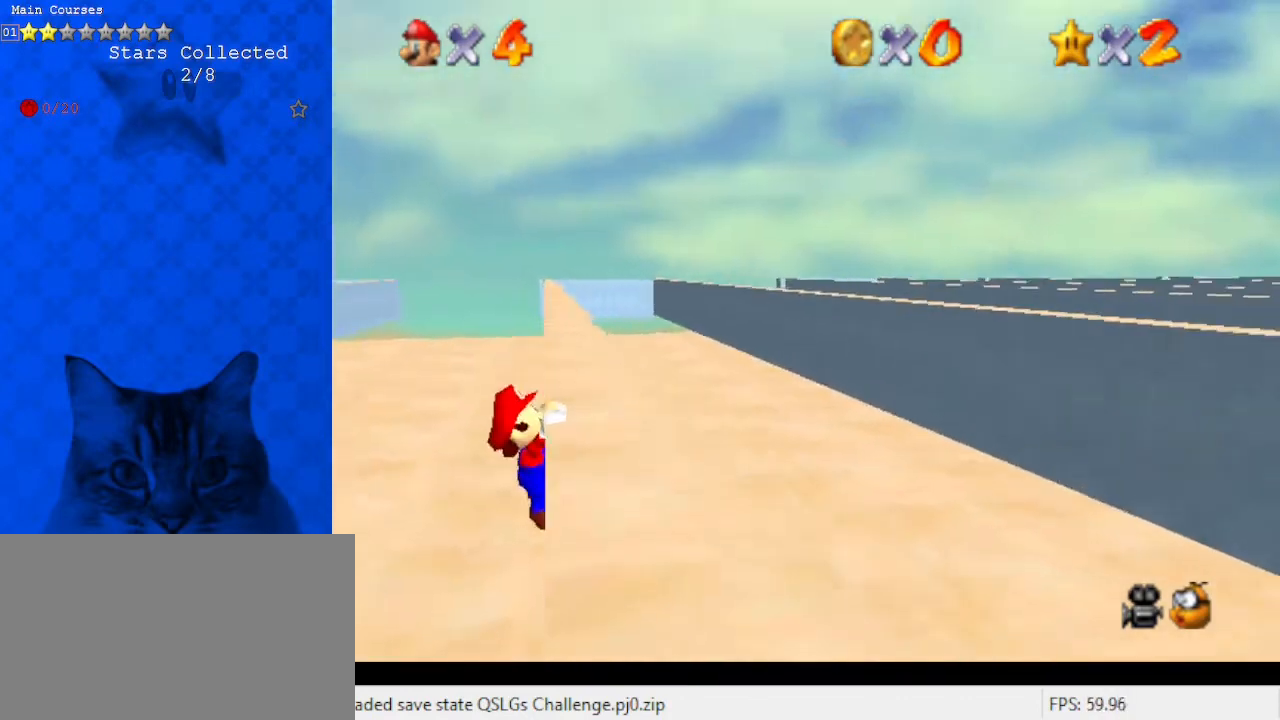
{"keys": [], "events": [[300, "up", "up"], [467, "right", "up"]]}
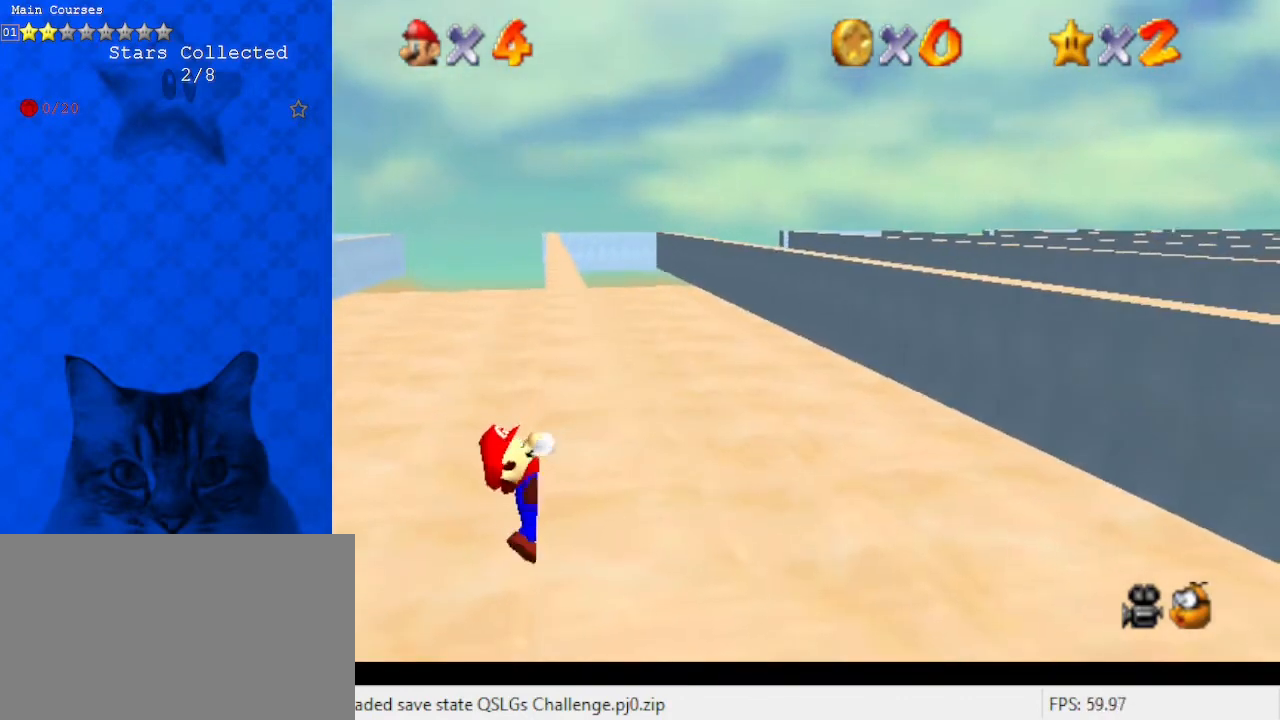
{"keys": [], "events": []}
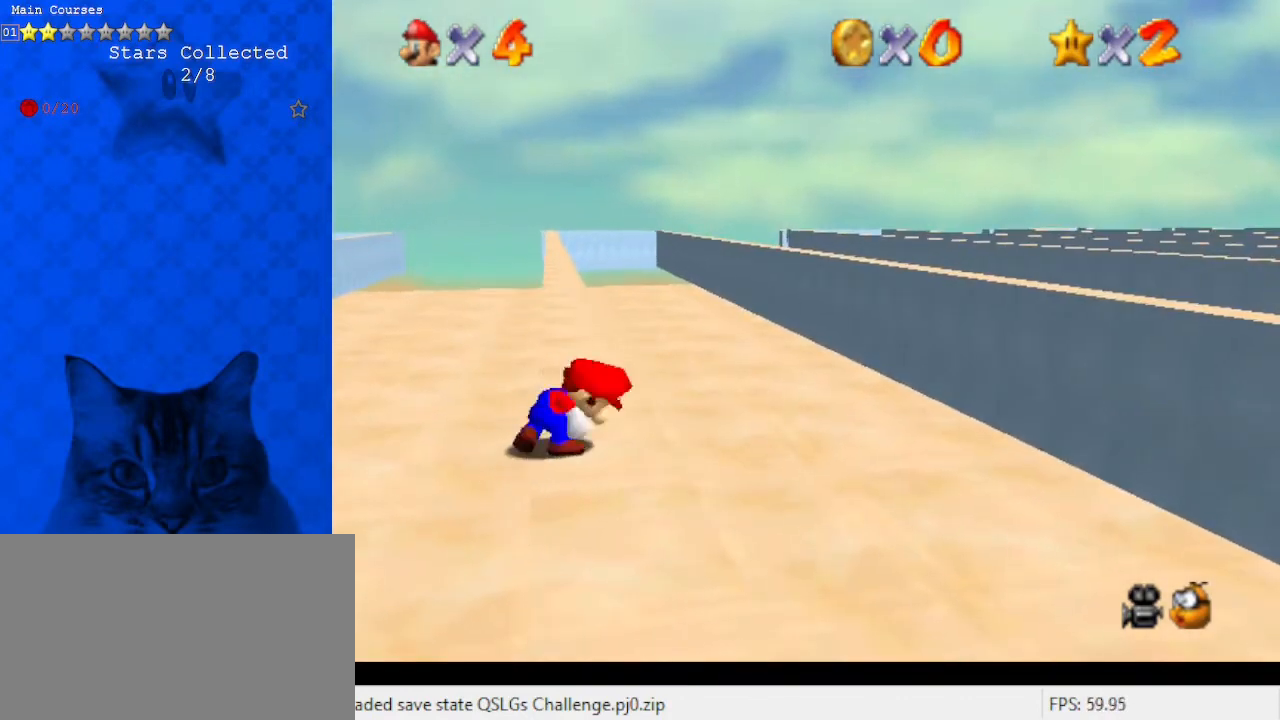
{"keys": ["shift", "up"], "events": [[233, "shift", "down"], [233, "up", "down"], [300, "left", "down"], [467, "left", "up"]]}